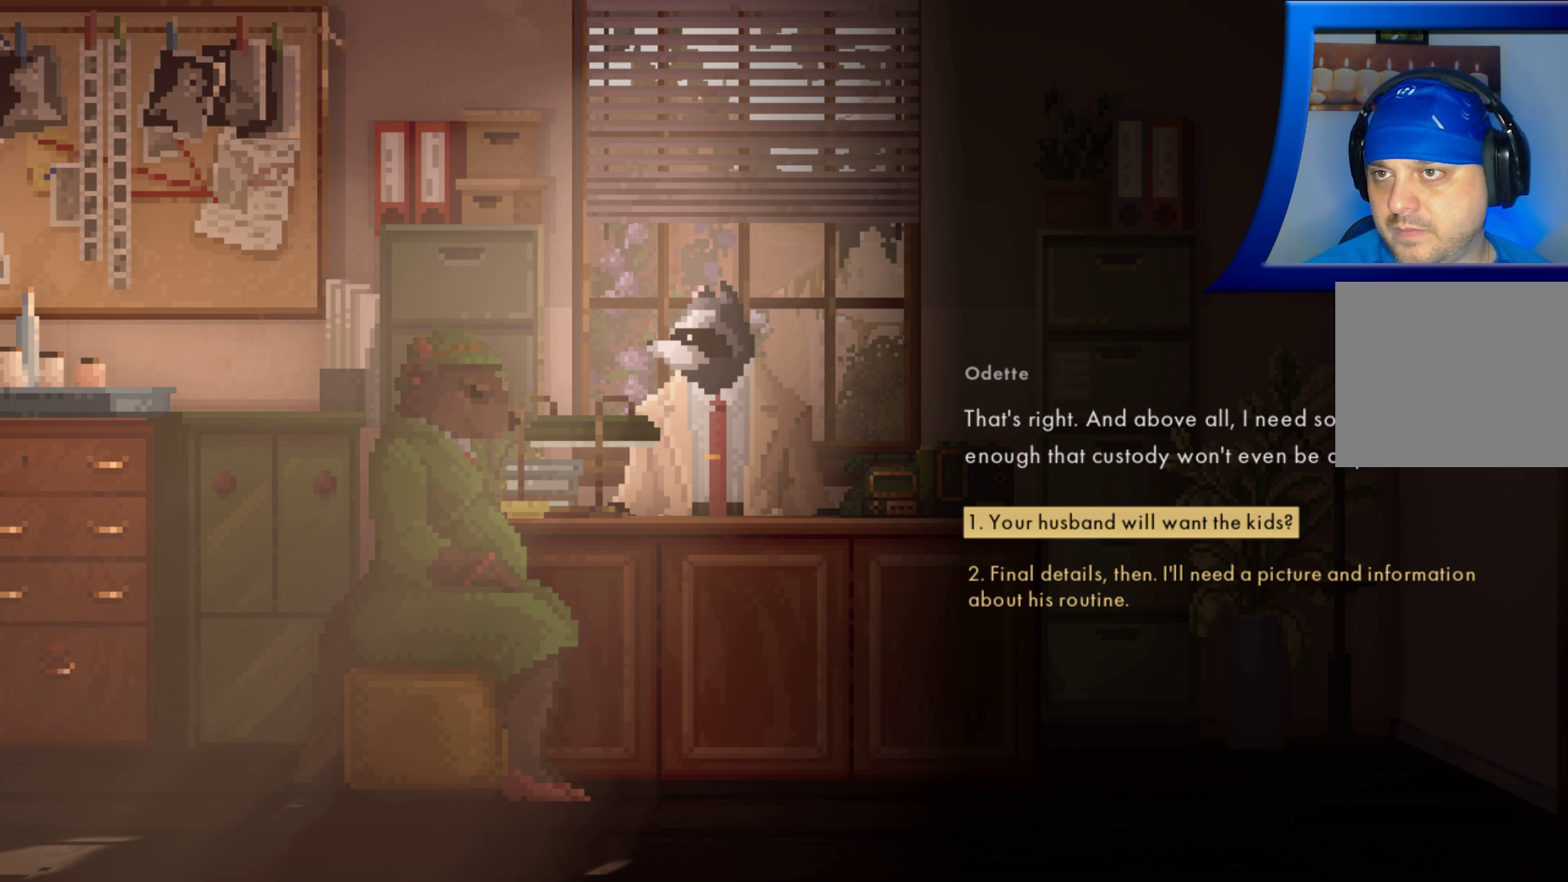
Gameplay with a controller (Xbox layout); each line is a JSON object with the inputs held at the frame after it (dt_ms = milliseconds from this image to that frame). "events" lists button and stick changes between this image and that frame as [ms after this image, input, new state], when the widget could be followed in between. Not read: L3 R3.
{"dt_ms": 500, "buttons": [], "left_stick": "center", "right_stick": "center", "events": [[250, "left_stick", "down"], [400, "left_stick", "center"]]}
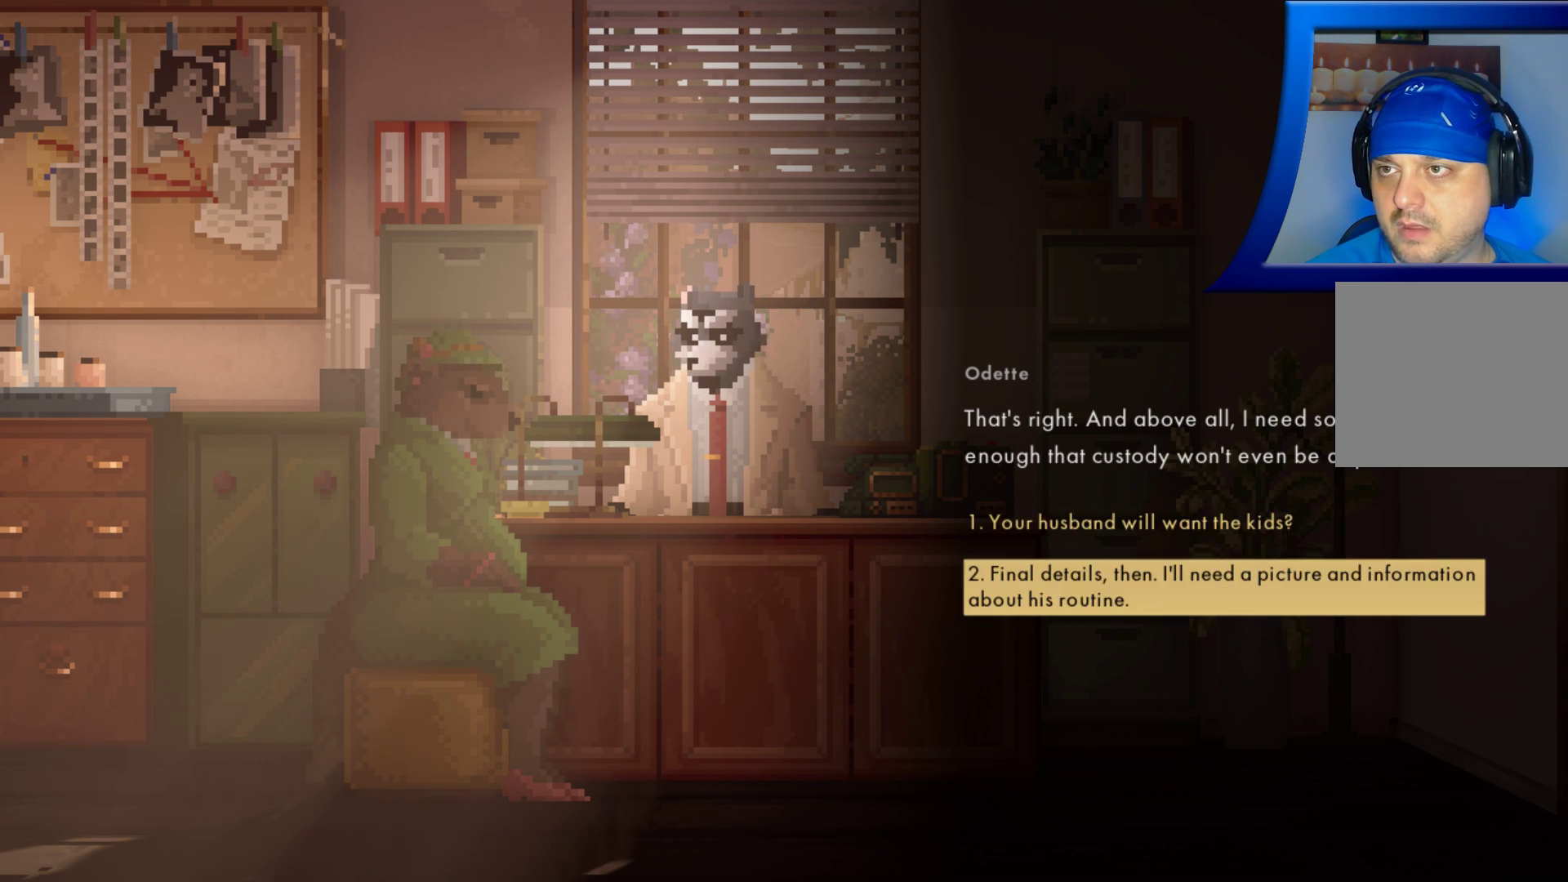
{"dt_ms": 500, "buttons": [], "left_stick": "center", "right_stick": "center", "events": [[200, "left_stick", "up"], [300, "left_stick", "center"]]}
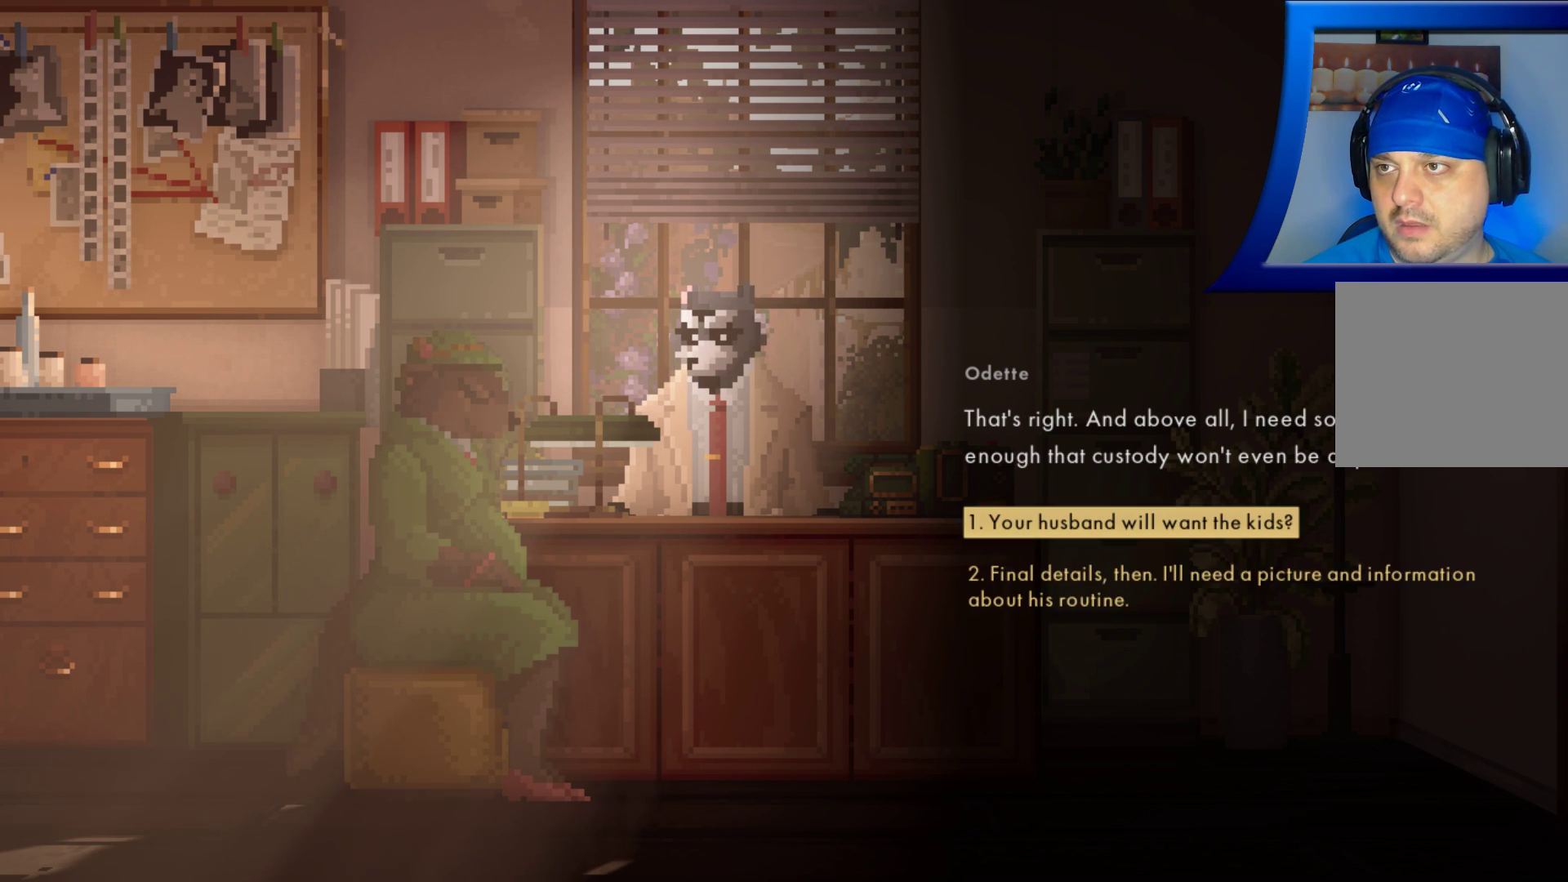
{"dt_ms": 500, "buttons": [], "left_stick": "center", "right_stick": "center", "events": []}
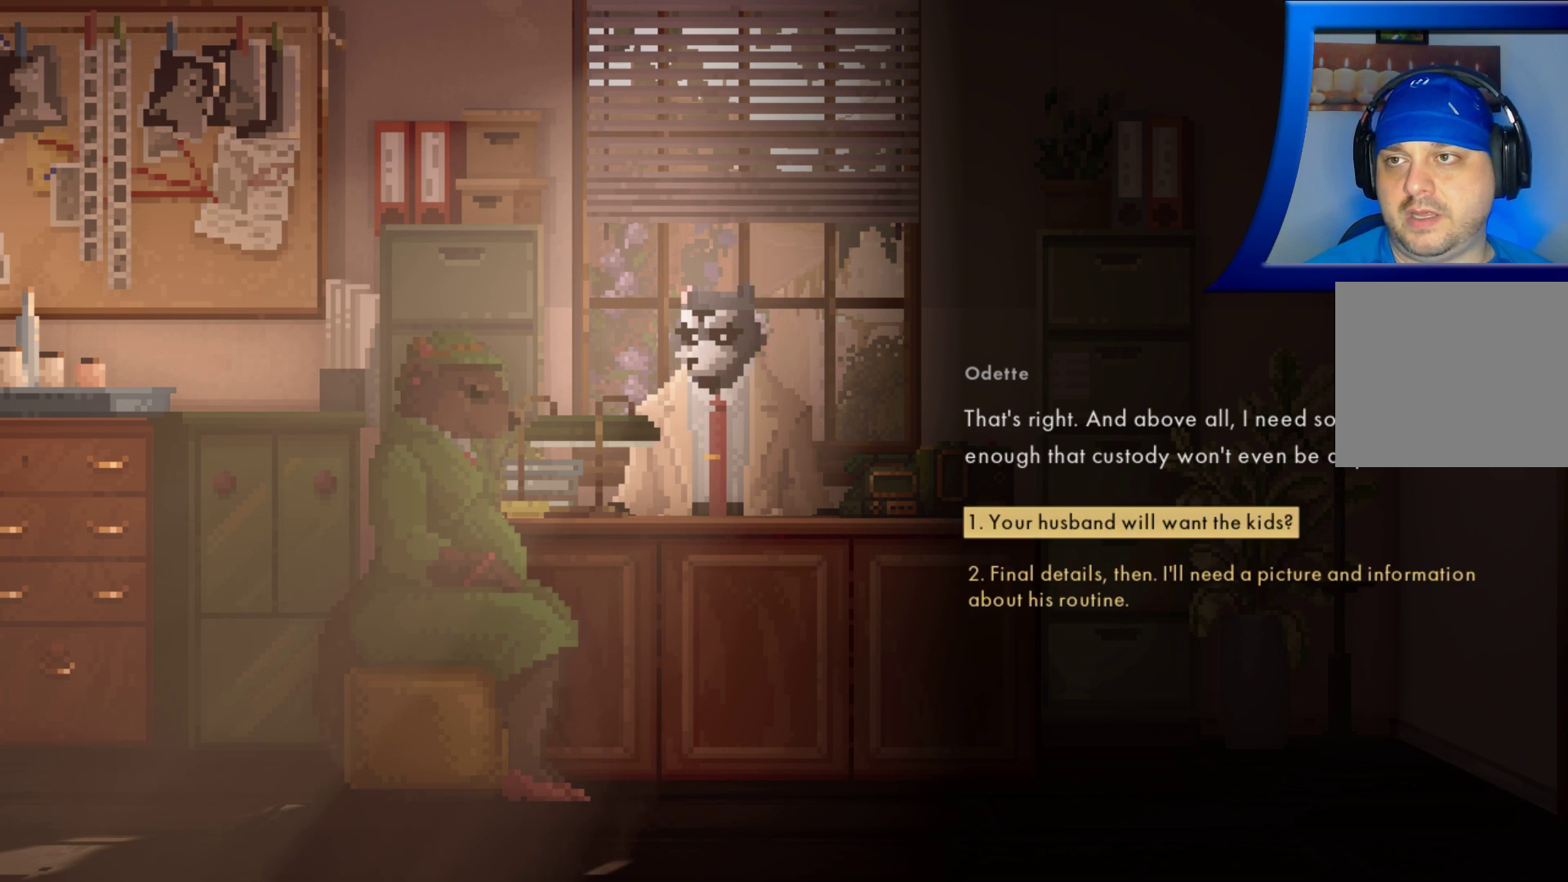
{"dt_ms": 500, "buttons": [], "left_stick": "center", "right_stick": "center", "events": []}
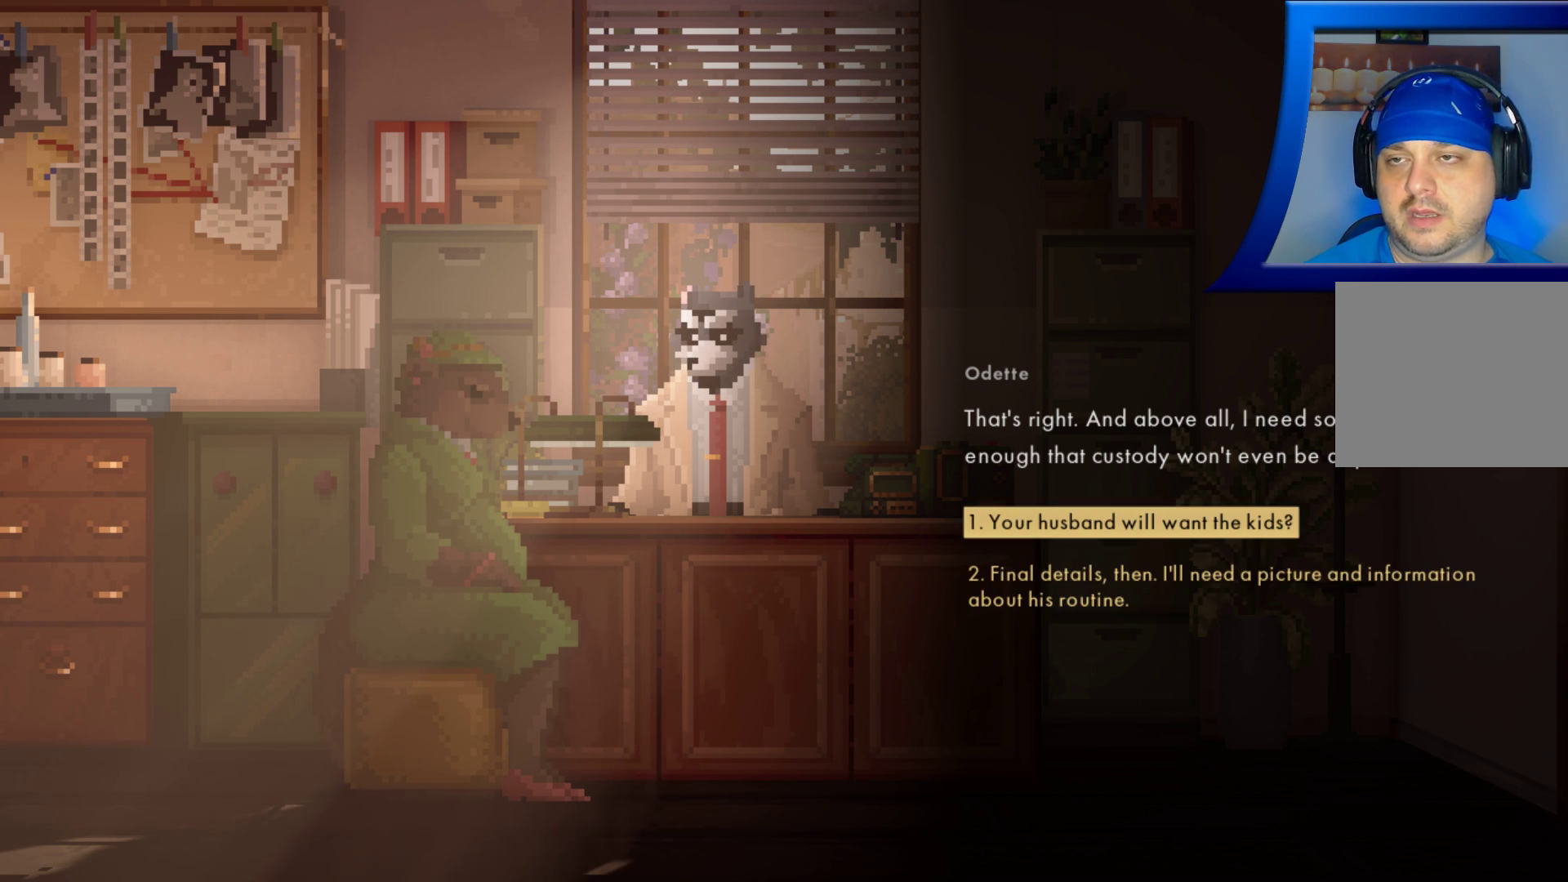
{"dt_ms": 500, "buttons": [], "left_stick": "center", "right_stick": "center", "events": []}
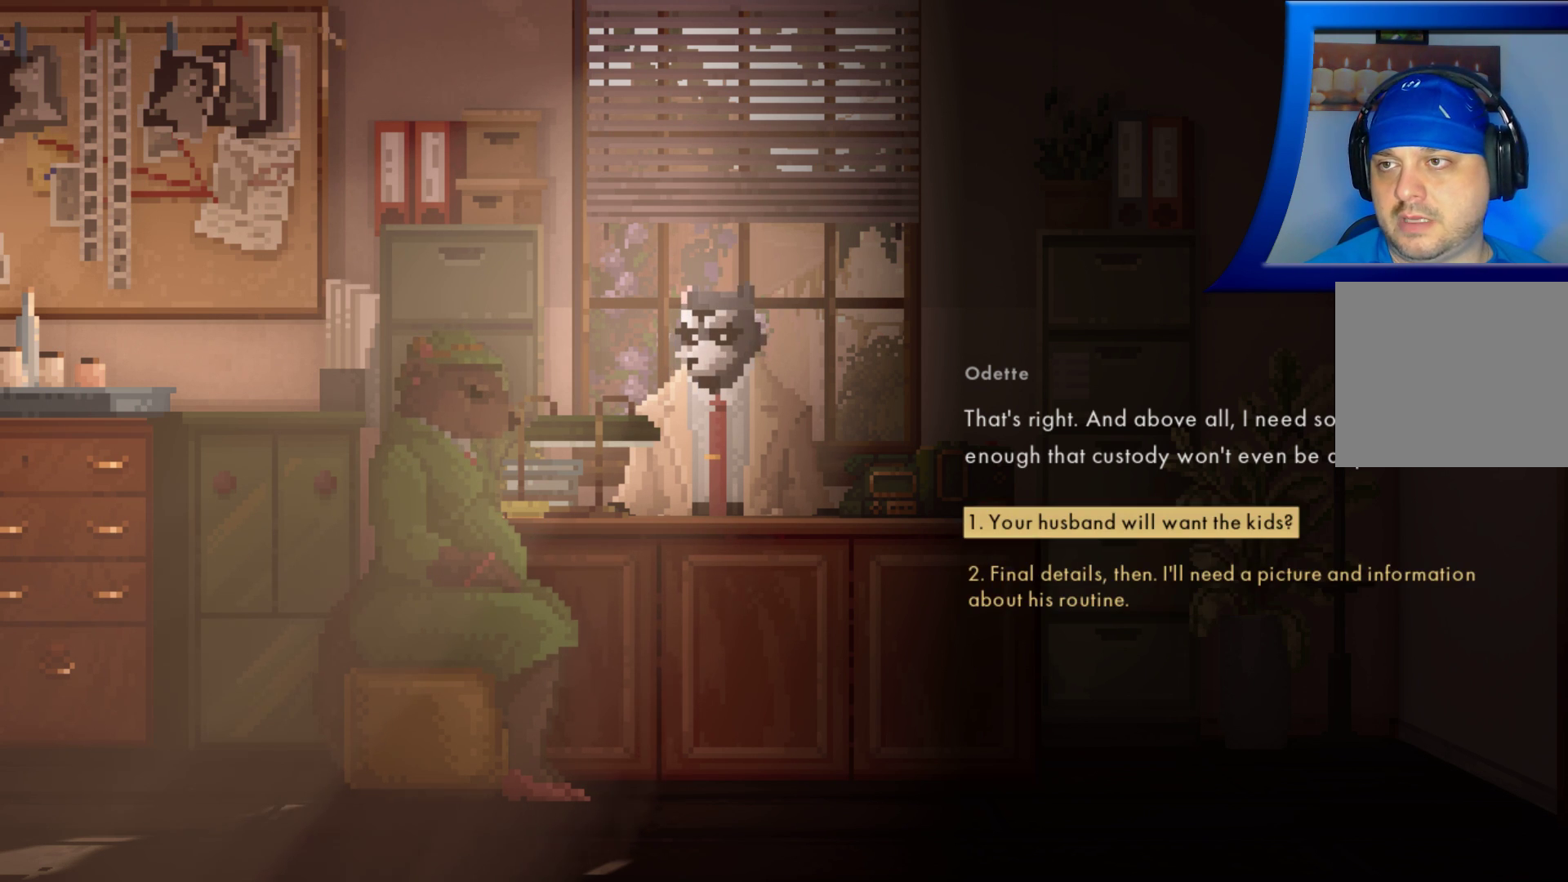
{"dt_ms": 500, "buttons": [], "left_stick": "center", "right_stick": "center", "events": [[217, "left_stick", "down"], [417, "left_stick", "center"]]}
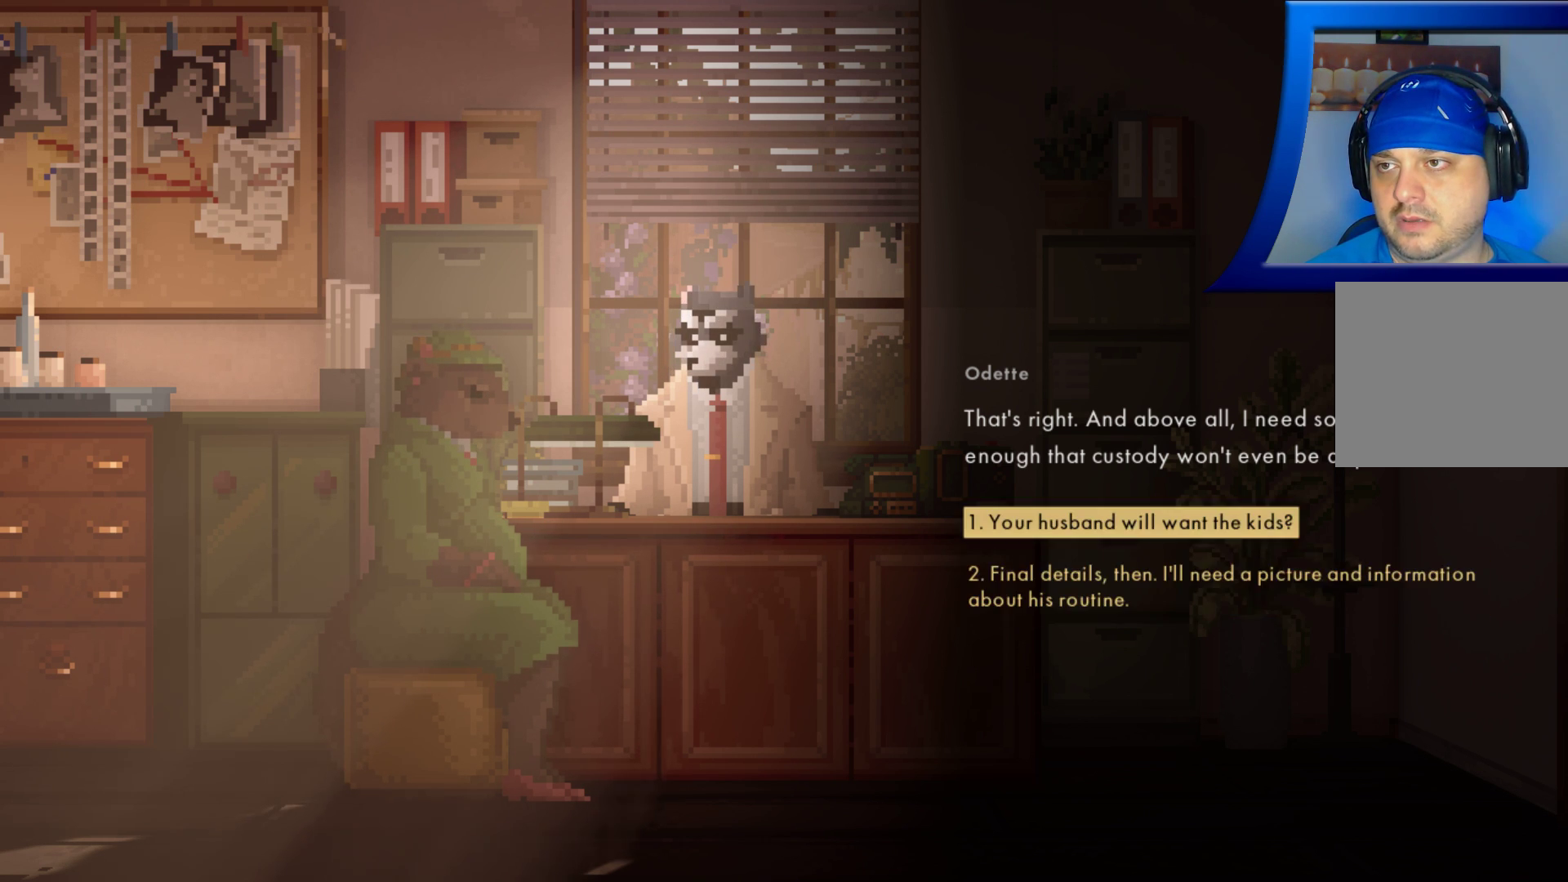
{"dt_ms": 500, "buttons": [], "left_stick": "center", "right_stick": "center", "events": [[367, "left_stick", "down"], [483, "left_stick", "center"]]}
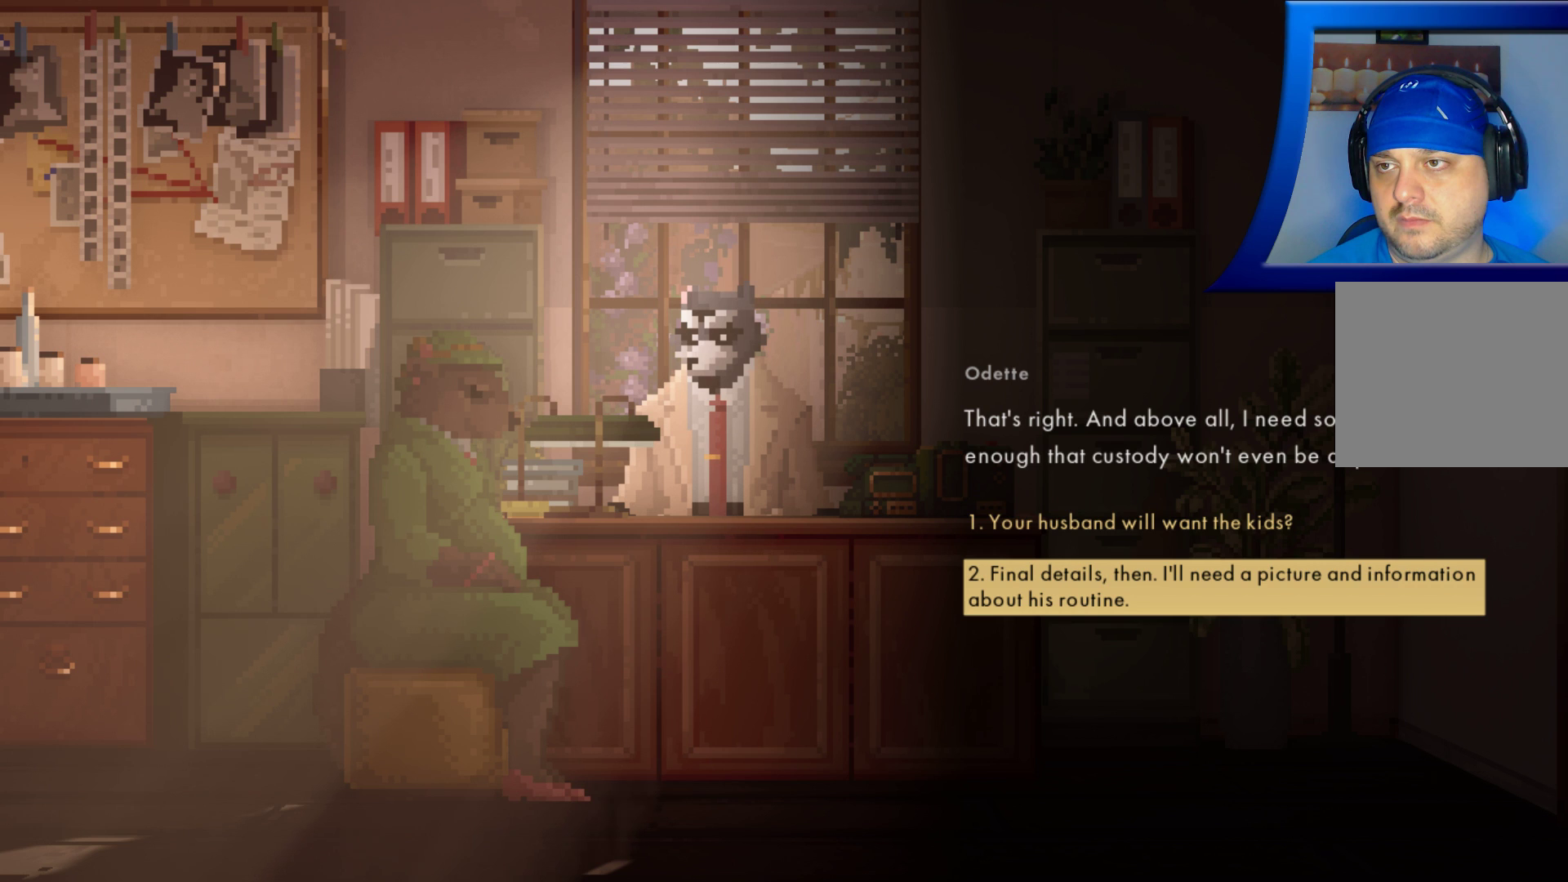
{"dt_ms": 500, "buttons": [], "left_stick": "center", "right_stick": "center", "events": []}
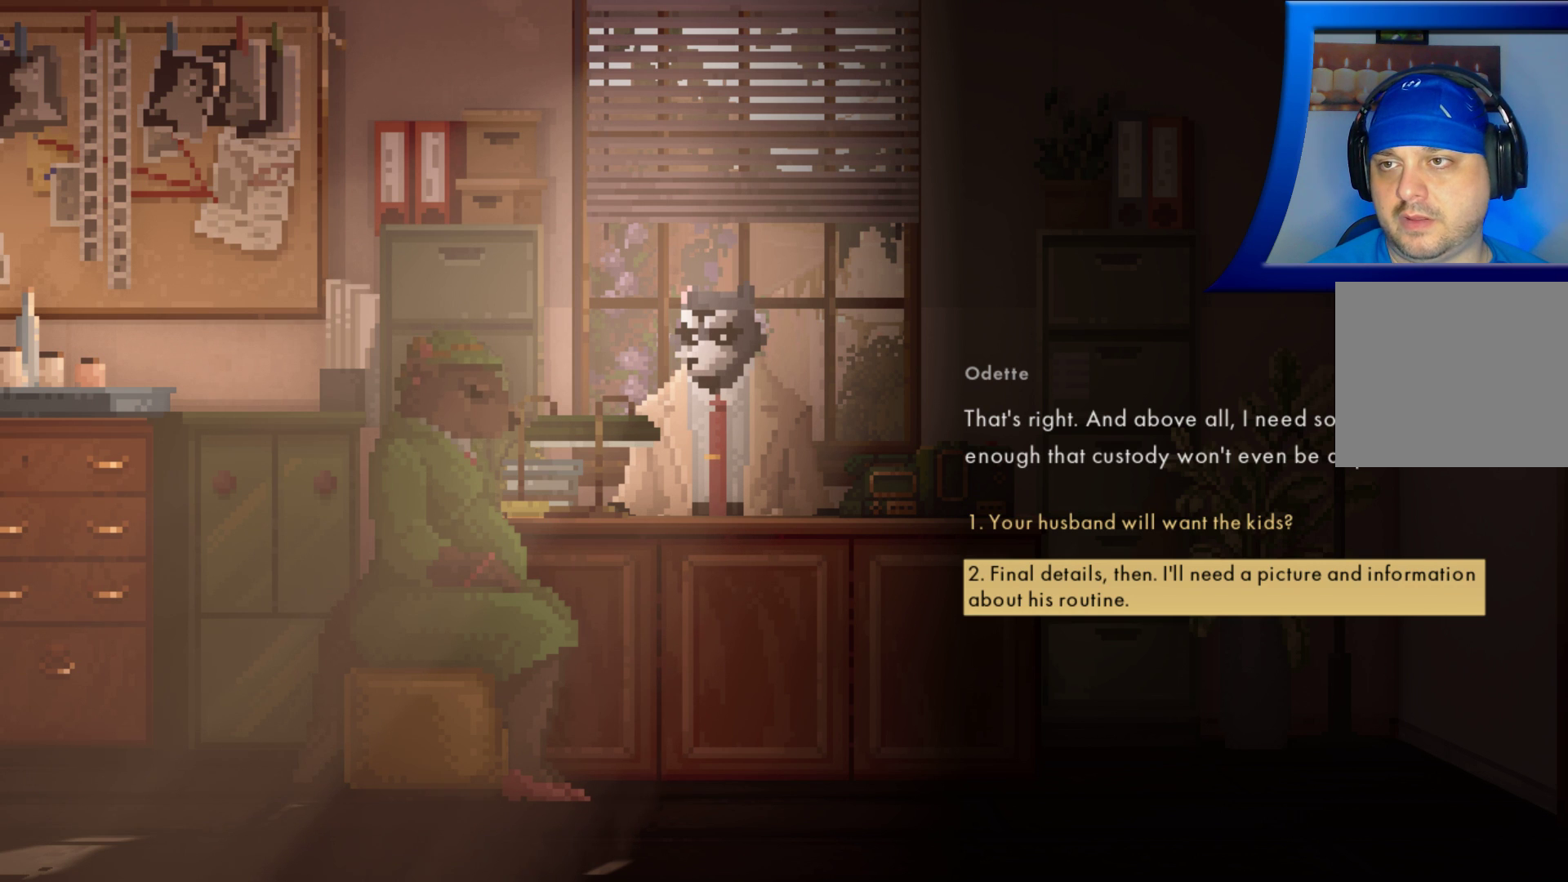
{"dt_ms": 500, "buttons": [], "left_stick": "center", "right_stick": "center", "events": []}
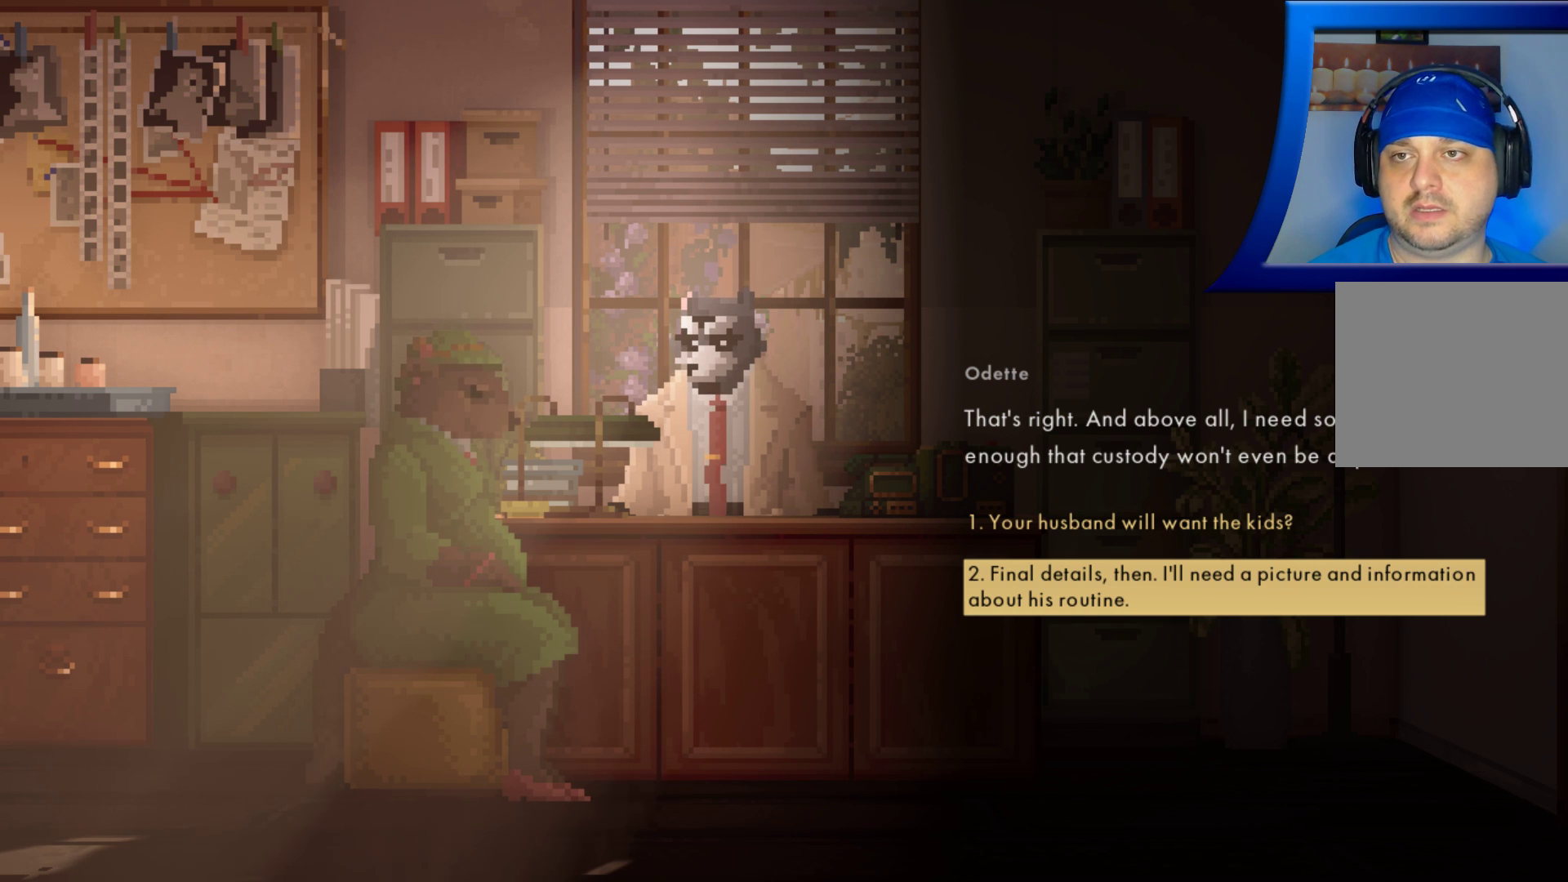
{"dt_ms": 1000, "buttons": [], "left_stick": "center", "right_stick": "center", "events": [[400, "left_stick", "up"], [500, "left_stick", "center"]]}
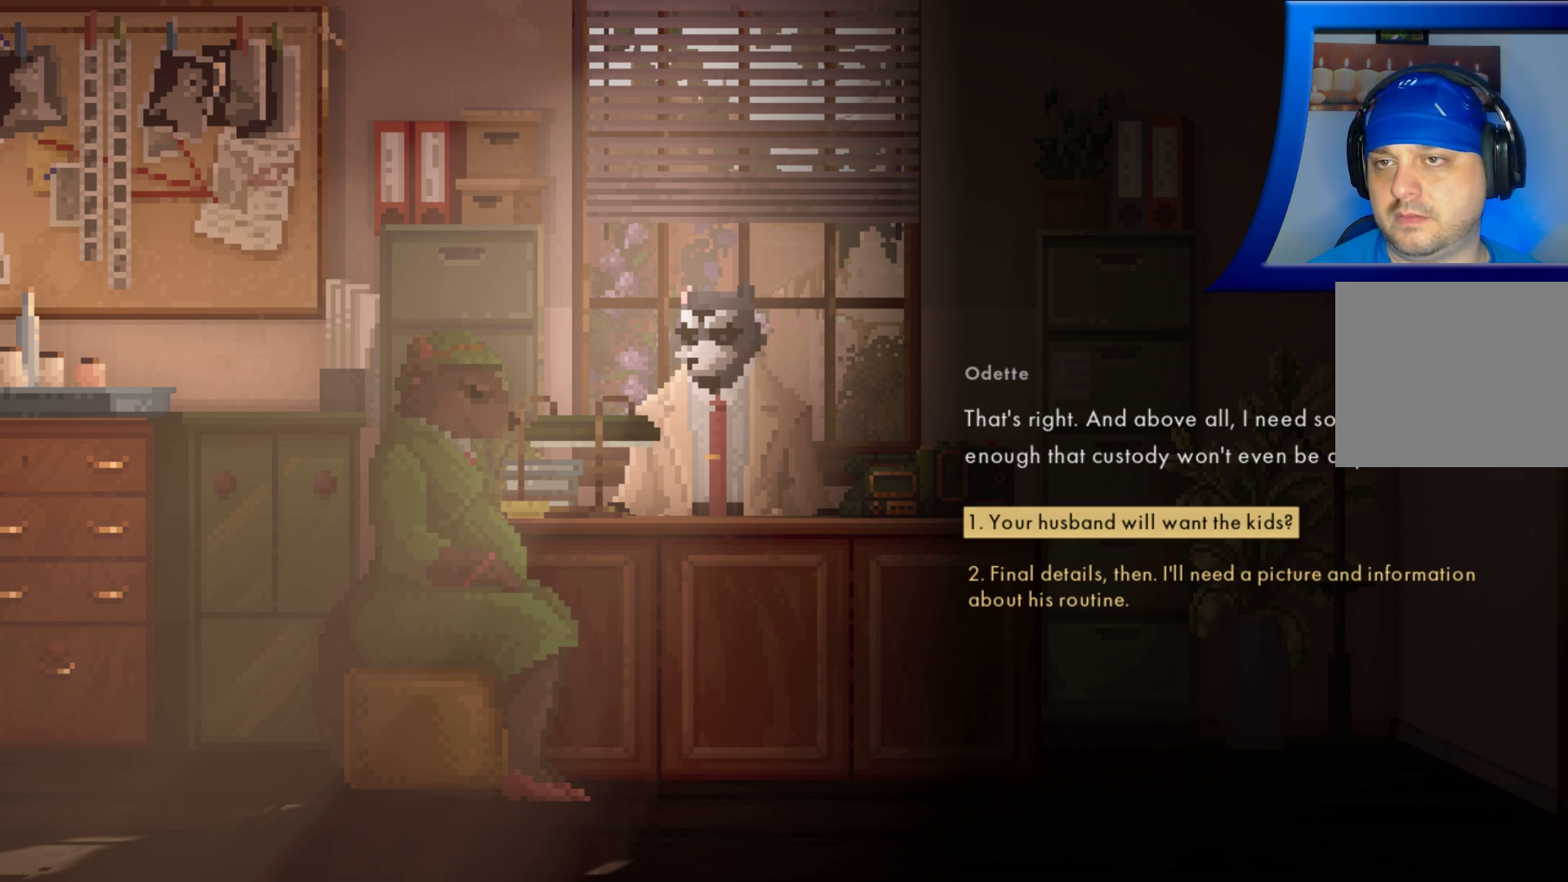
{"dt_ms": 500, "buttons": [], "left_stick": "center", "right_stick": "center", "events": []}
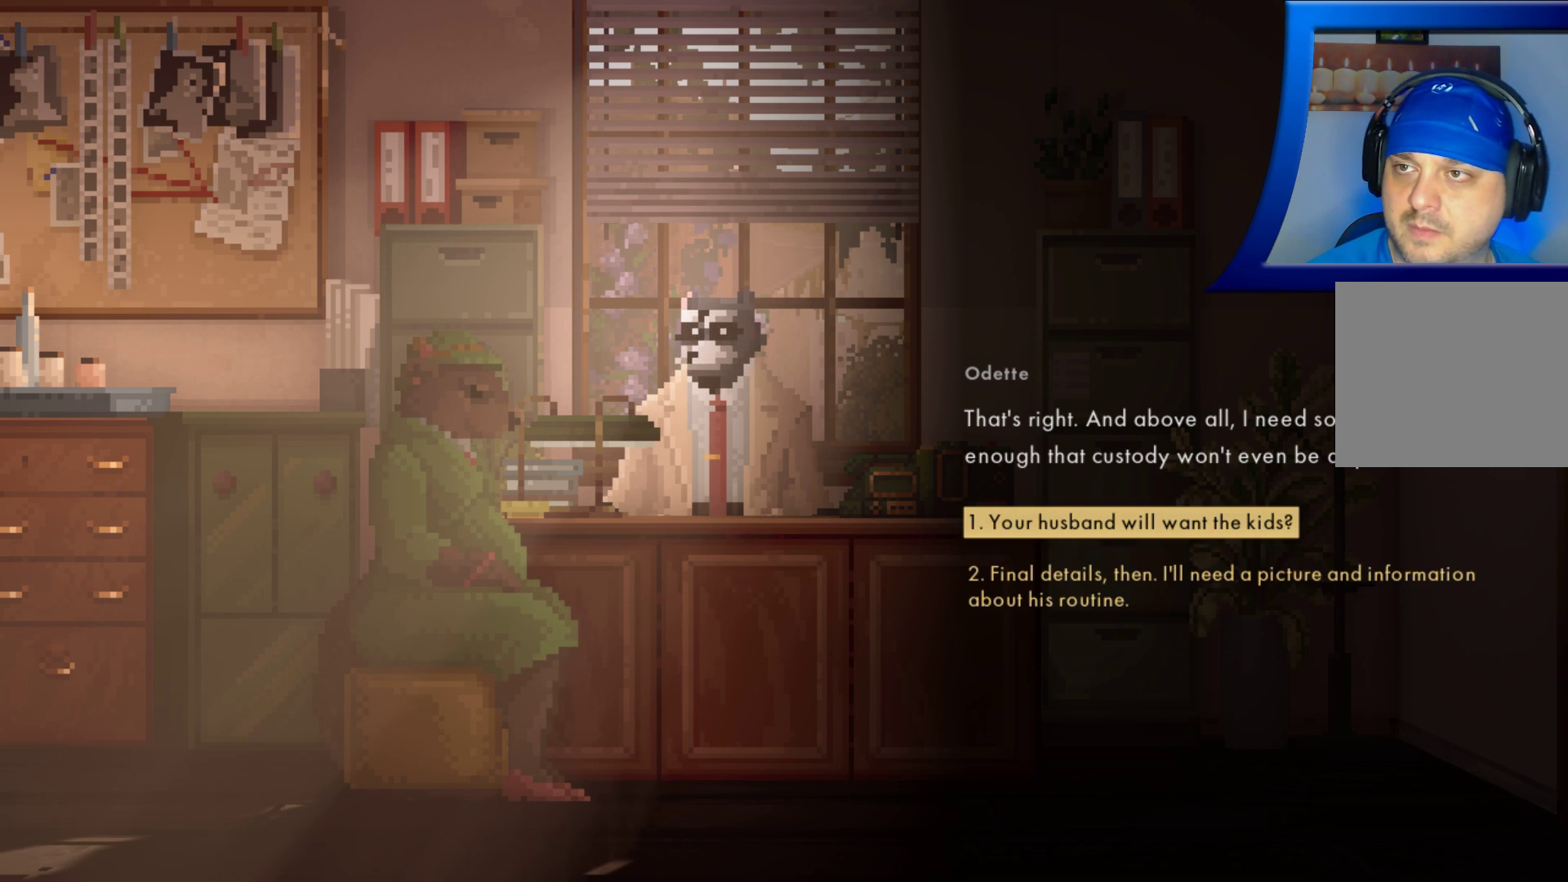
{"dt_ms": 500, "buttons": [], "left_stick": "center", "right_stick": "center", "events": []}
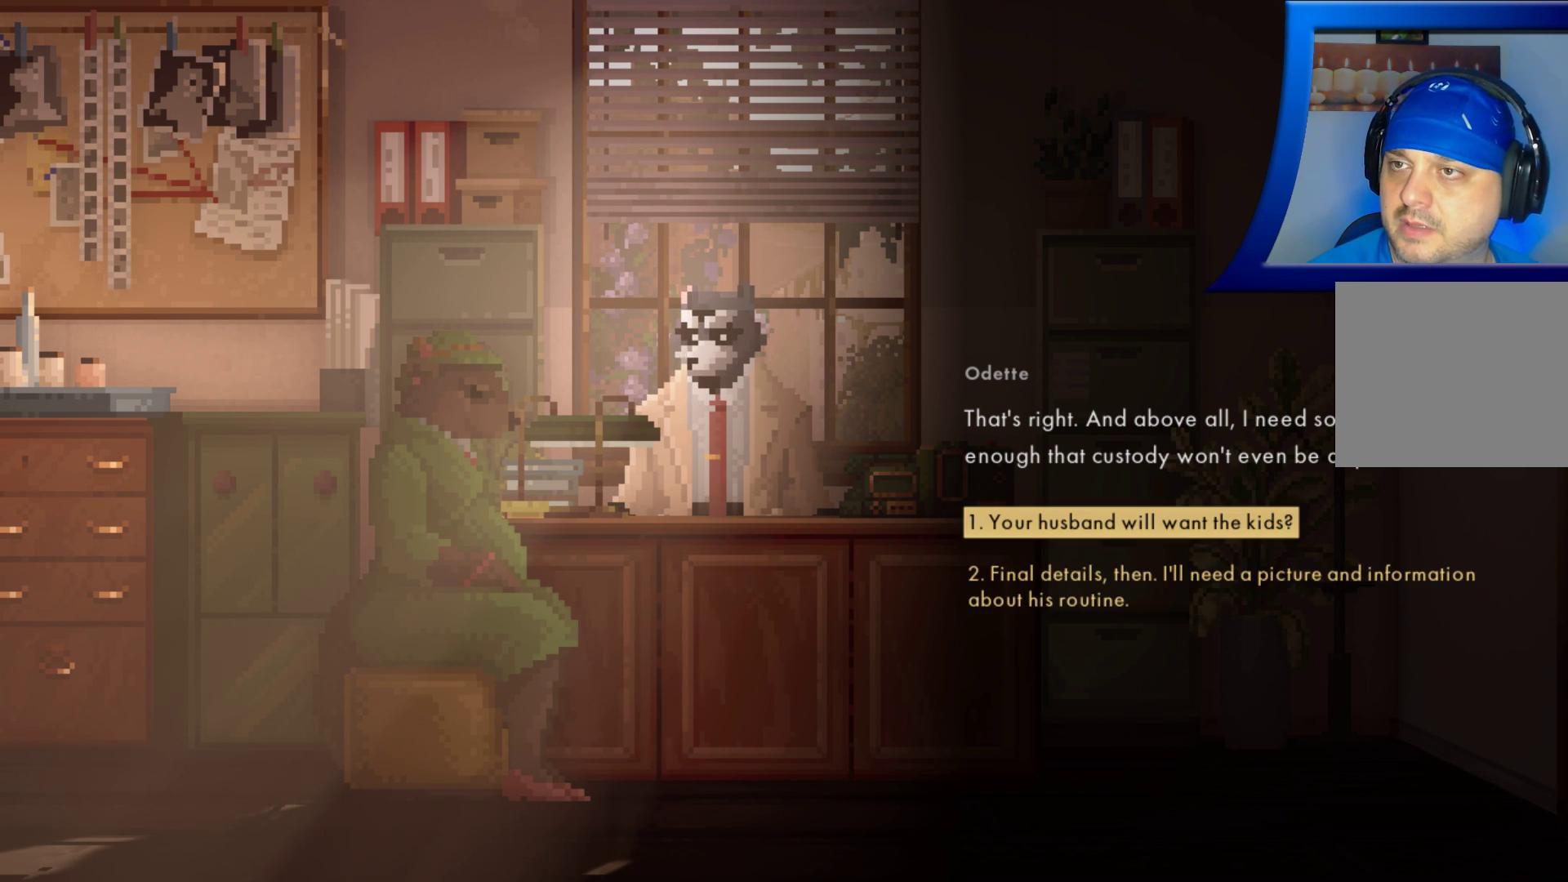
{"dt_ms": 500, "buttons": [], "left_stick": "center", "right_stick": "center", "events": []}
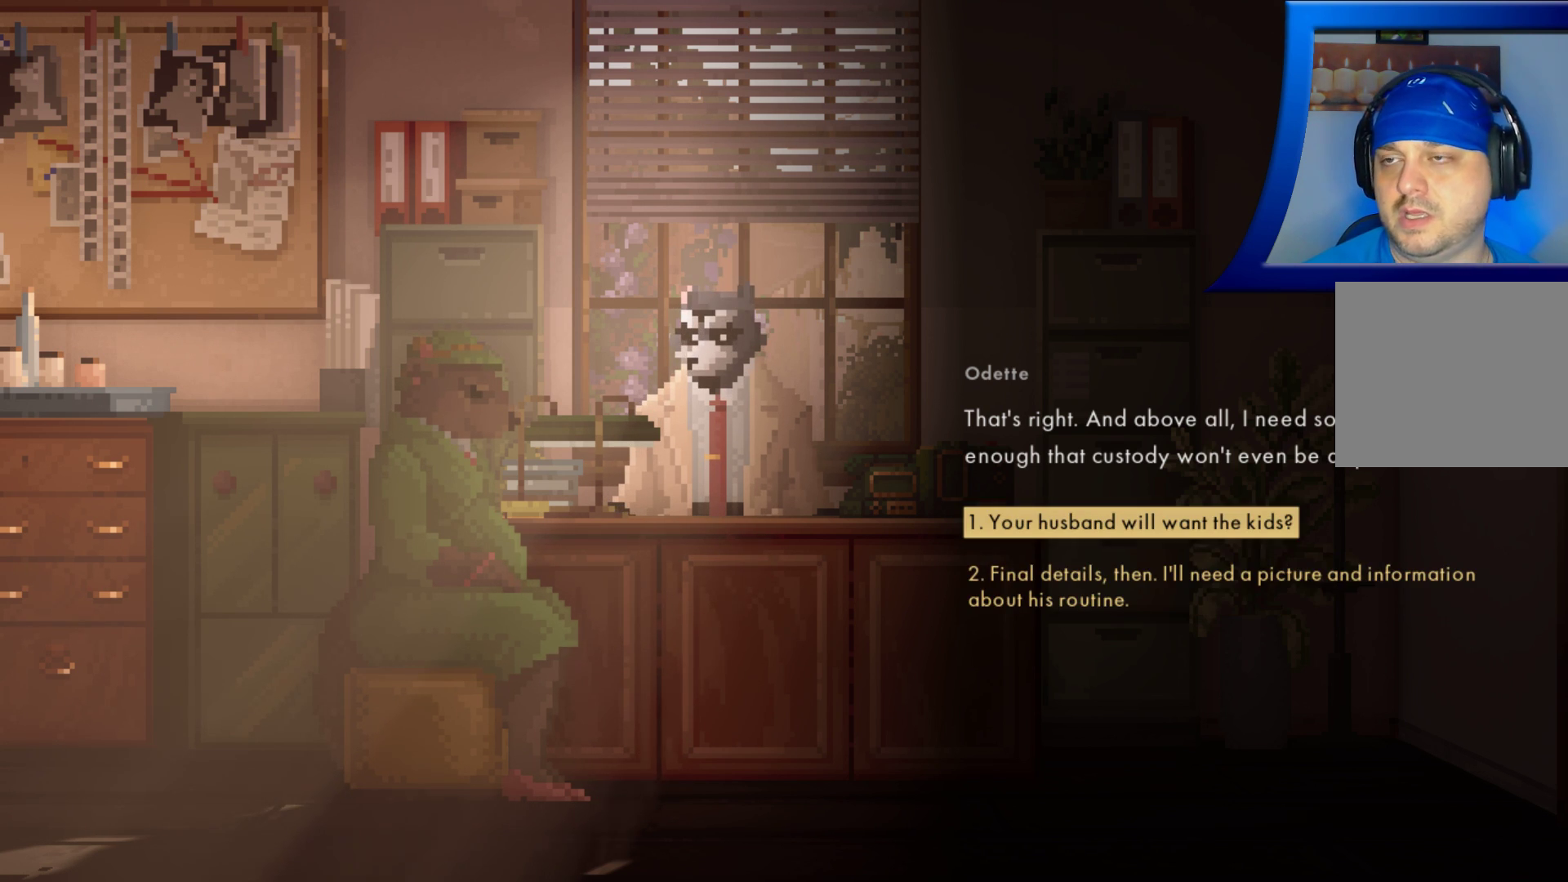
{"dt_ms": 500, "buttons": [], "left_stick": "center", "right_stick": "center", "events": []}
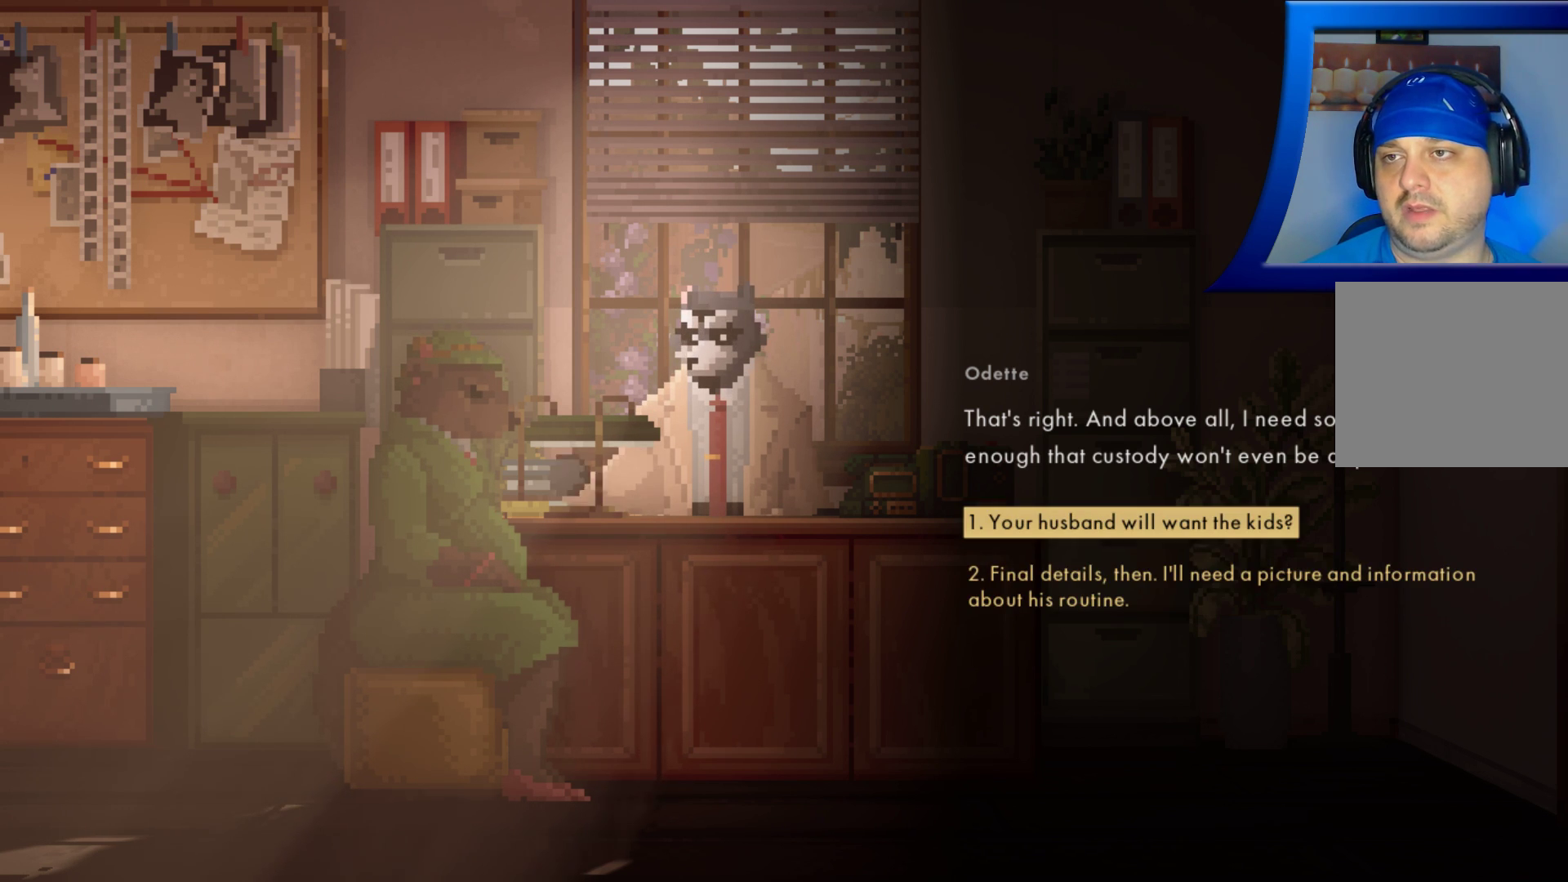
{"dt_ms": 500, "buttons": [], "left_stick": "center", "right_stick": "center", "events": []}
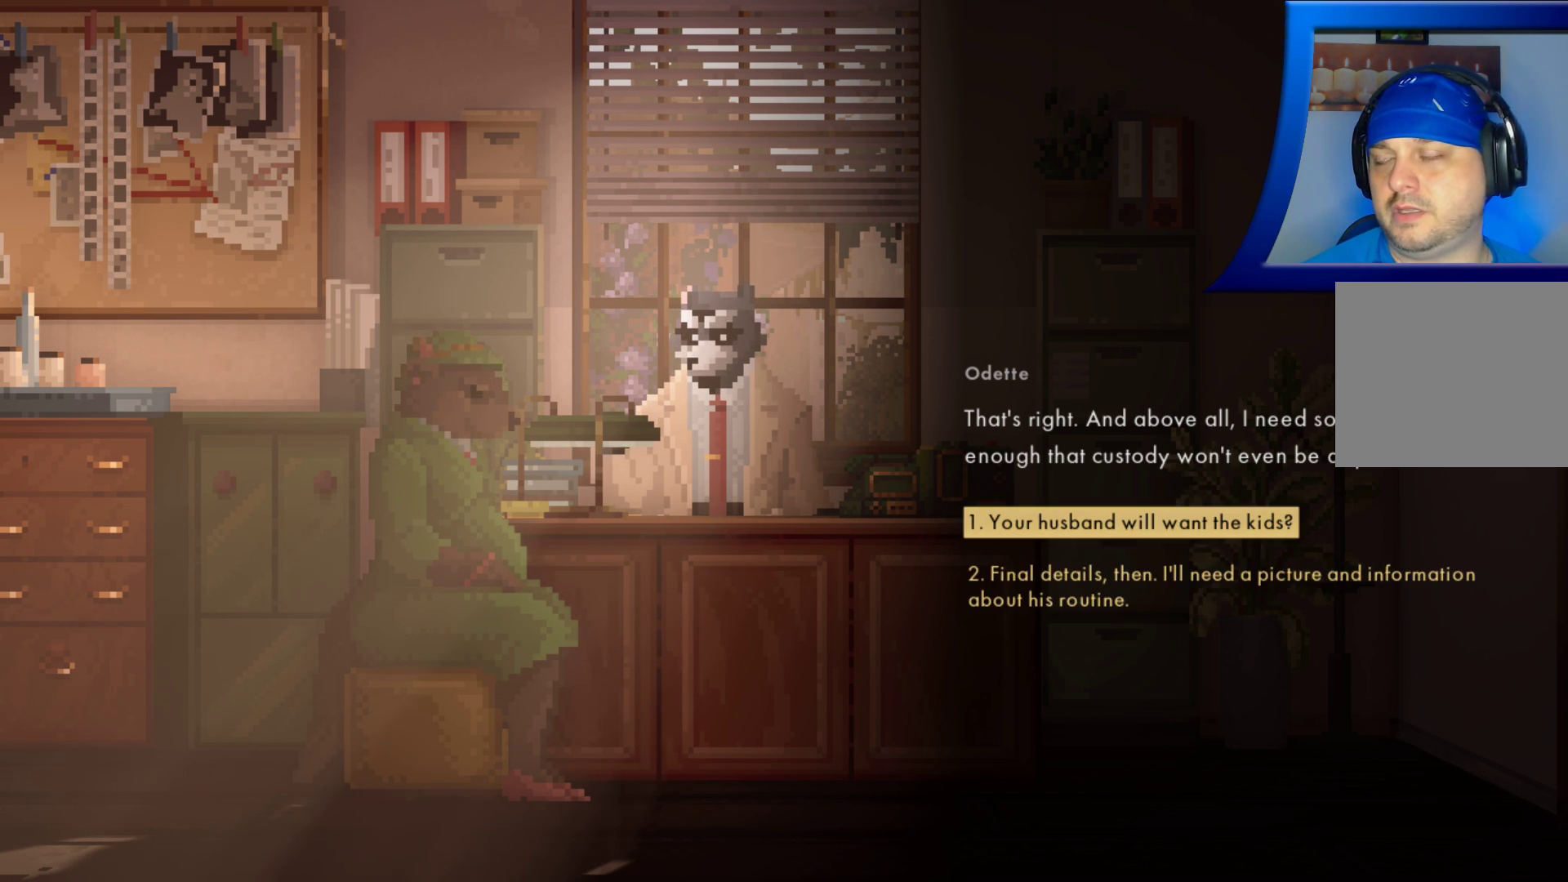
{"dt_ms": 500, "buttons": [], "left_stick": "center", "right_stick": "center", "events": [[17, "A", "down"], [67, "A", "up"]]}